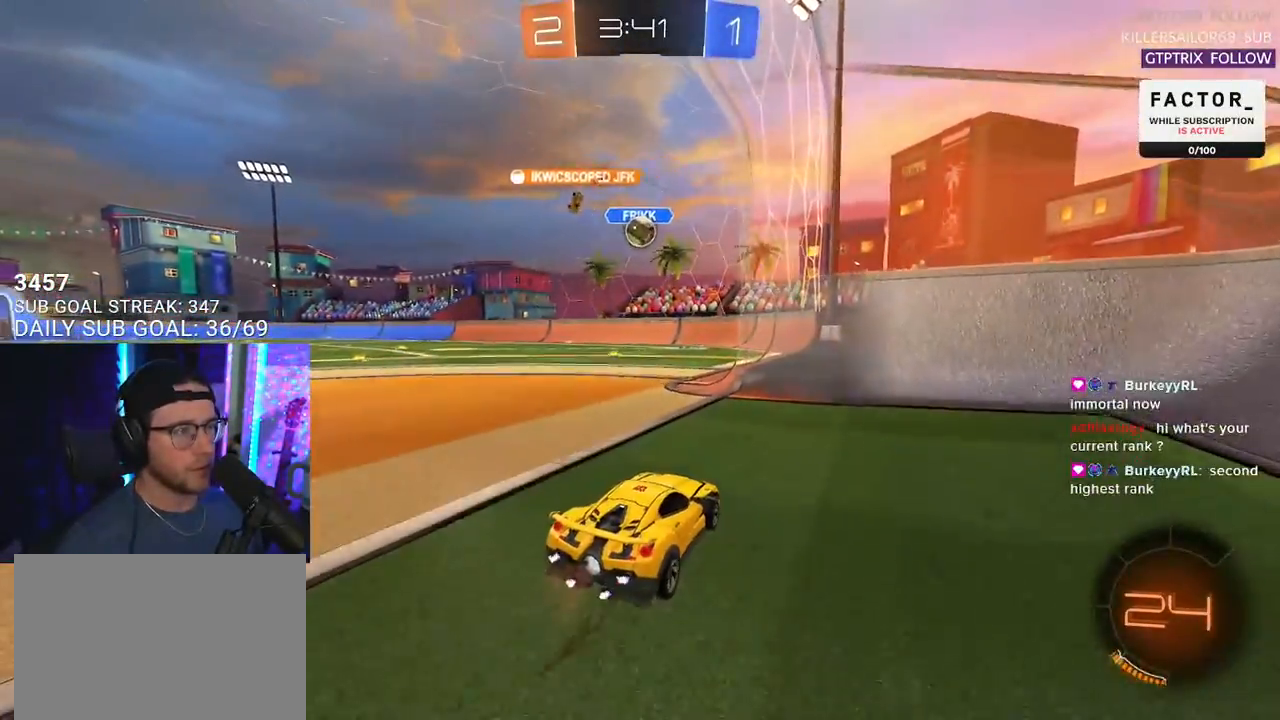
Gameplay with a controller (PlayStation layout); each line is a JSON object with the inputs held at the frame after it. "events" lists button and stick changes between this image and that frame as [ms after this image, input, new state], when the widget could be followed in between. Not read: START.
{"buttons": ["L2"], "left_stick": "right", "right_stick": "center", "events": [[150, "L2", "down"], [150, "R2", "up"], [217, "left_stick", "down-right"], [317, "left_stick", "right"]]}
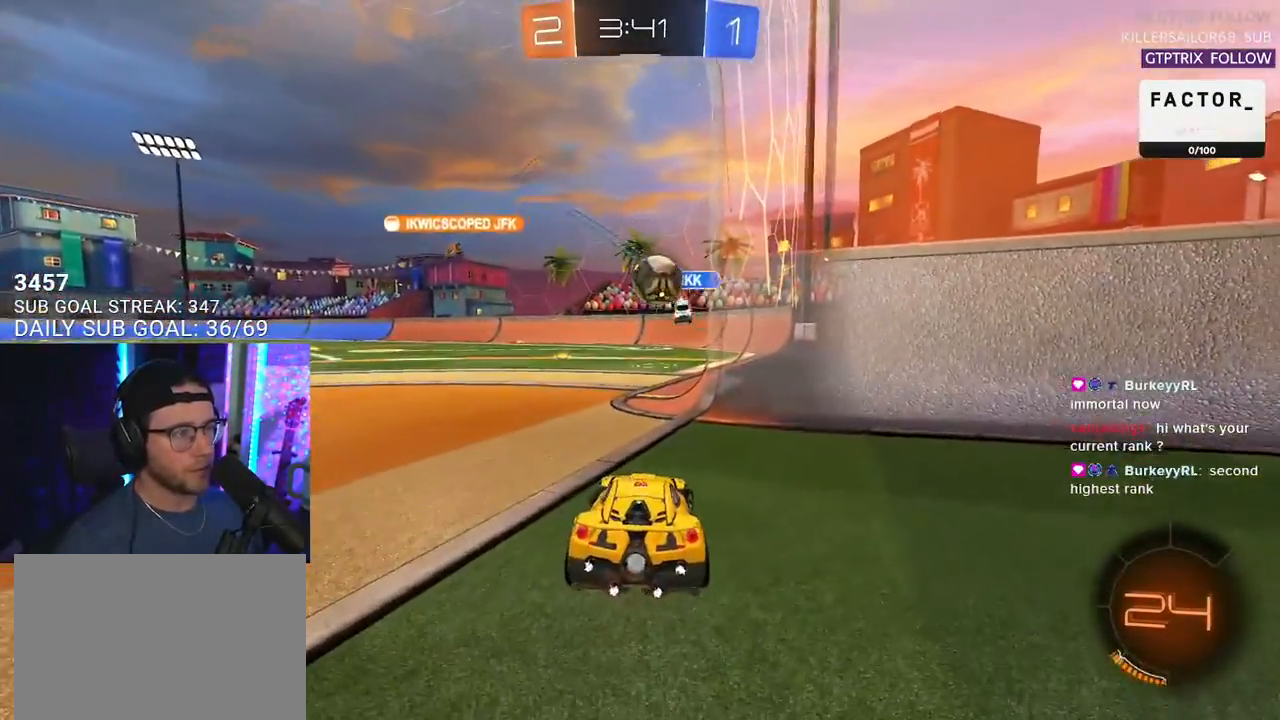
{"buttons": ["R2"], "left_stick": "left", "right_stick": "center", "events": [[283, "R2", "down"], [367, "L2", "up"], [367, "left_stick", "left"]]}
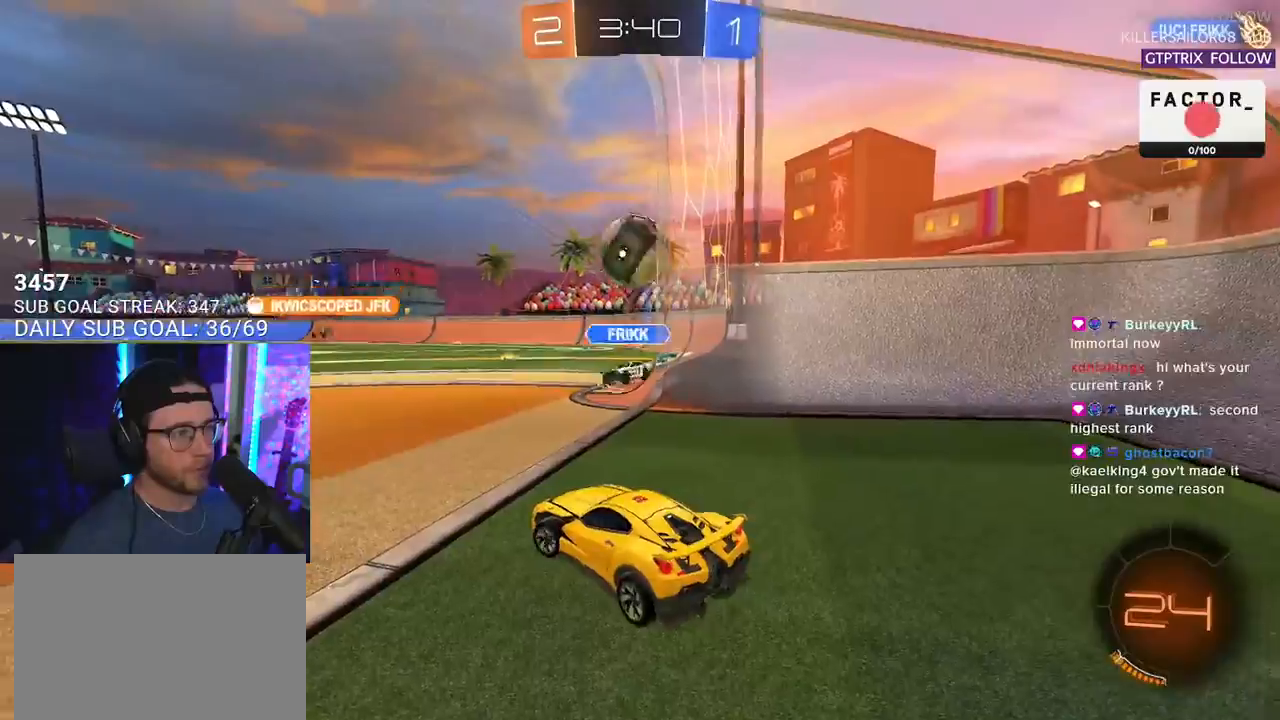
{"buttons": ["L2", "R2"], "left_stick": "down-right", "right_stick": "center", "events": [[150, "L2", "down"], [150, "R2", "up"], [200, "left_stick", "down-right"], [450, "R2", "down"]]}
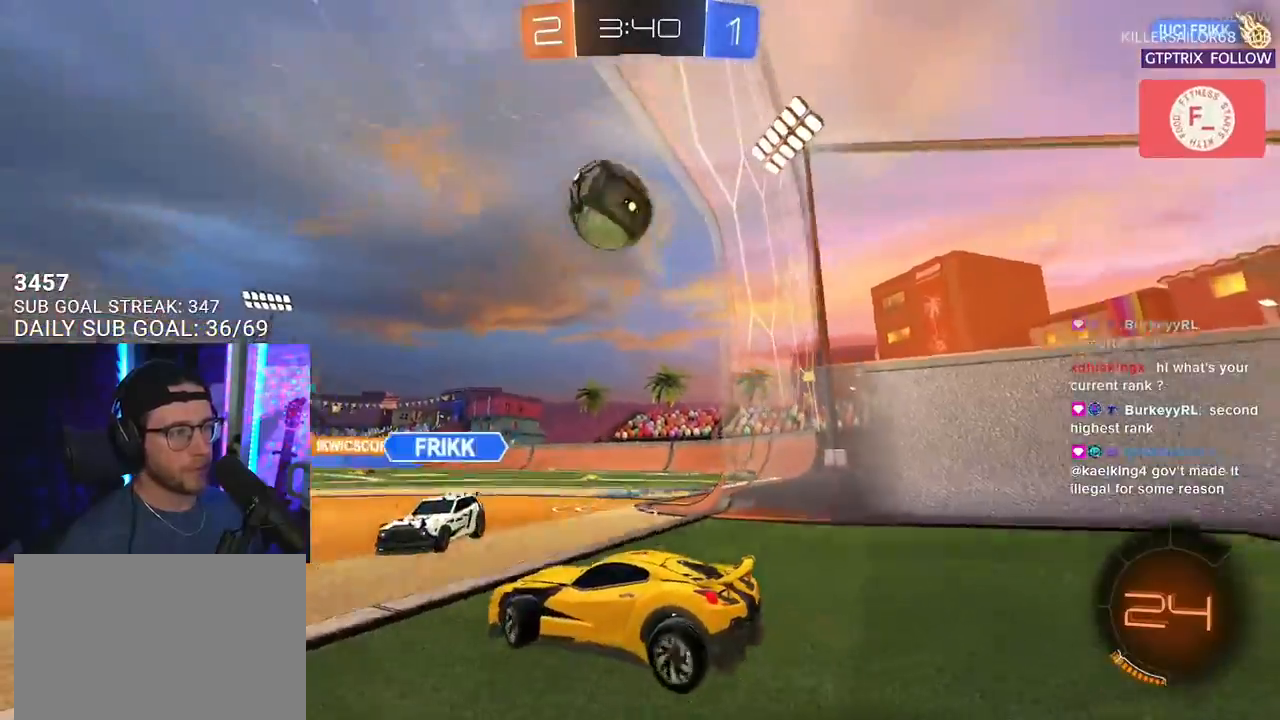
{"buttons": ["R2"], "left_stick": "down-left", "right_stick": "center", "events": [[67, "L2", "up"], [83, "left_stick", "down-left"]]}
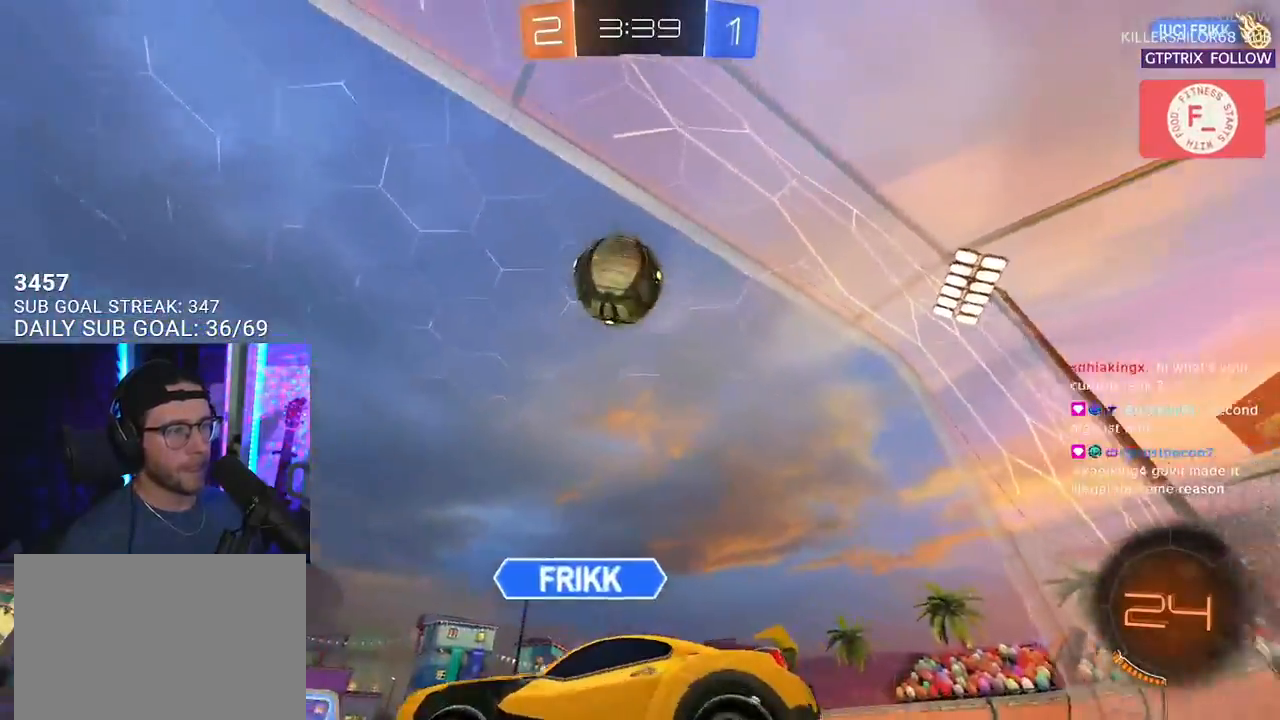
{"buttons": ["R2"], "left_stick": "up-left", "right_stick": "center", "events": [[50, "left_stick", "center"], [133, "R2", "up"], [167, "left_stick", "down"], [200, "CROSS", "down"], [200, "R2", "down"], [433, "CROSS", "up"], [433, "left_stick", "up-left"]]}
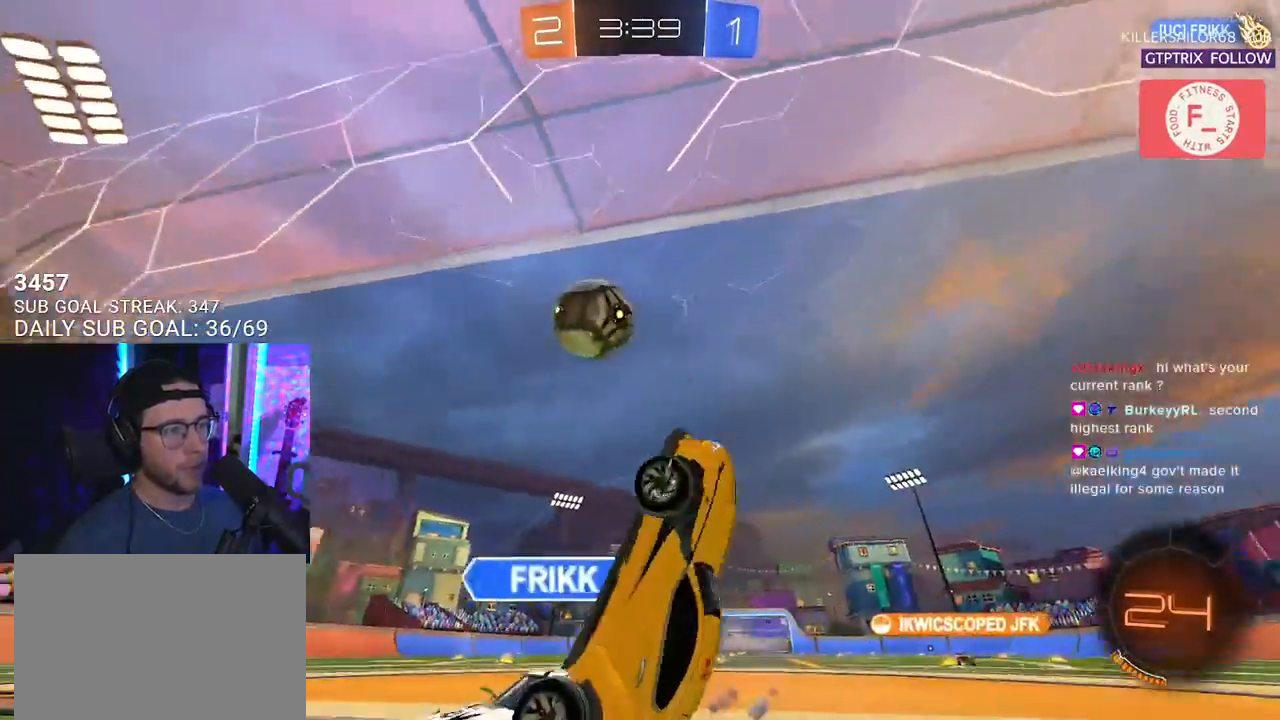
{"buttons": ["R2"], "left_stick": "down-left", "right_stick": "center", "events": [[100, "L3", "down"], [217, "left_stick", "down-right"], [300, "left_stick", "down"], [433, "left_stick", "down-left"], [450, "L3", "up"]]}
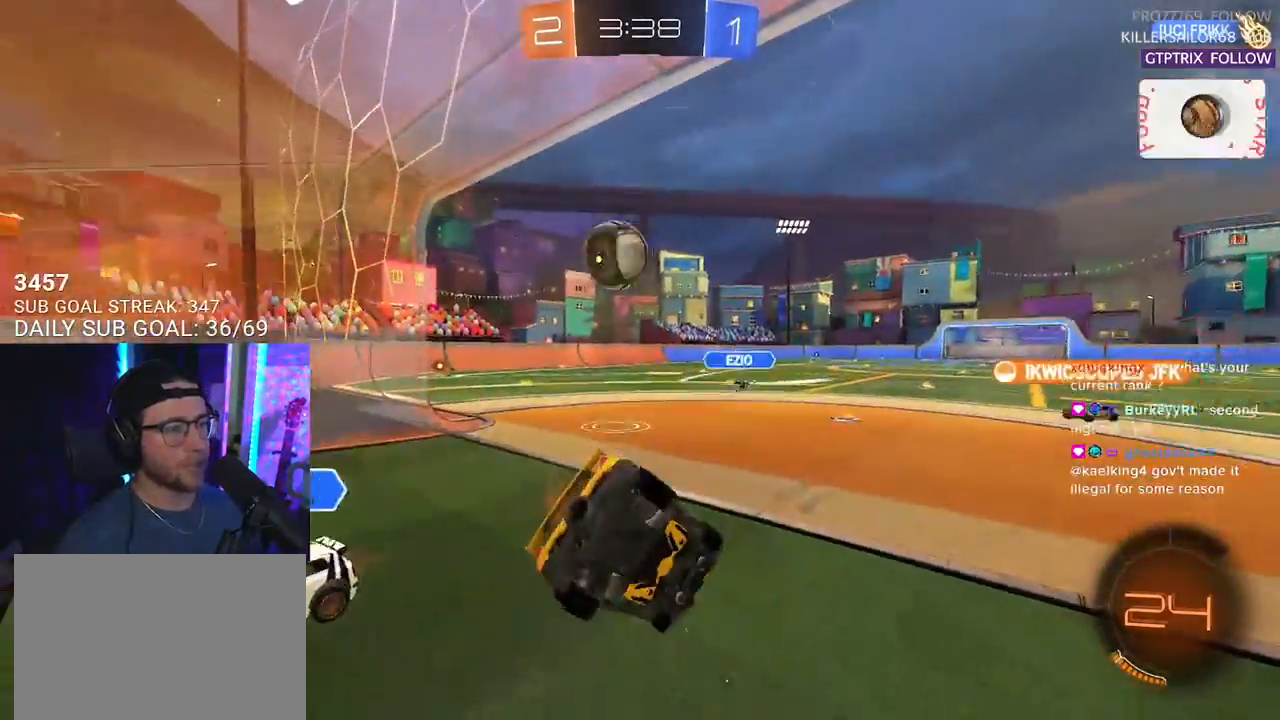
{"buttons": [], "left_stick": "center", "right_stick": "center", "events": [[83, "L3", "down"], [83, "left_stick", "left"], [217, "L3", "up"], [333, "left_stick", "center"], [450, "R2", "up"]]}
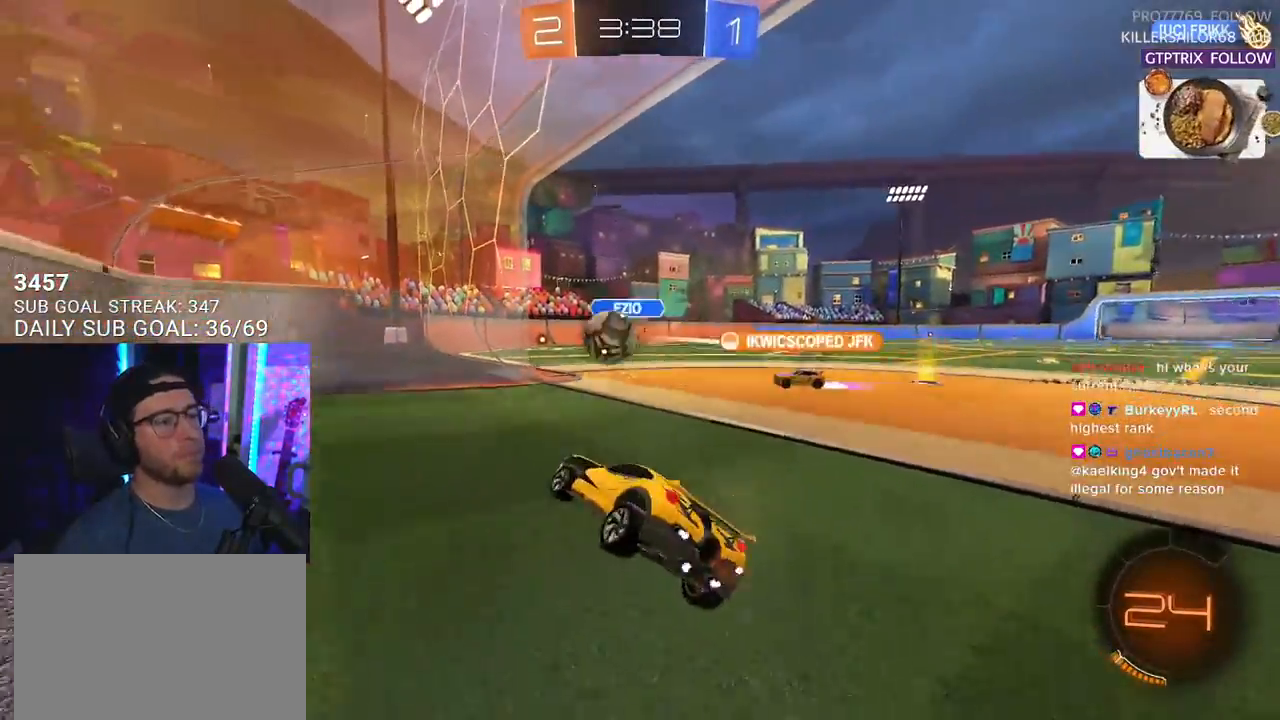
{"buttons": ["SELECT"], "left_stick": "center", "right_stick": "center", "events": [[400, "SELECT", "down"]]}
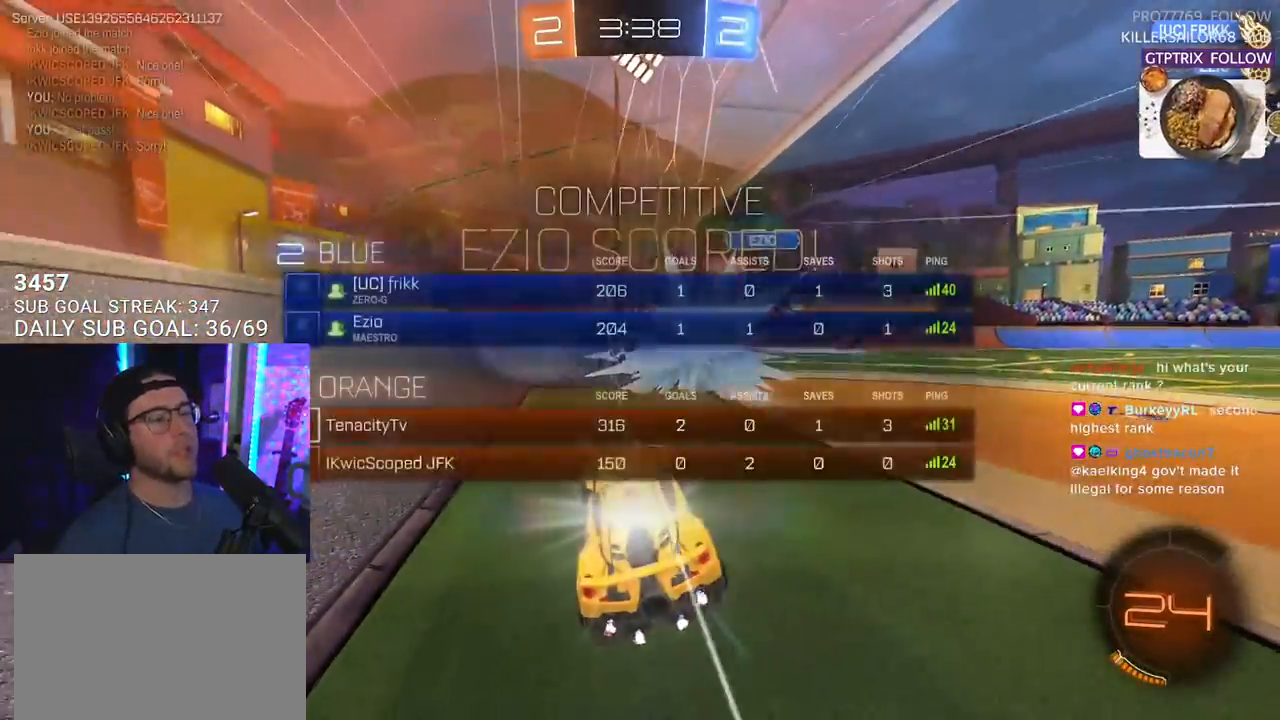
{"buttons": [], "left_stick": "center", "right_stick": "center", "events": [[17, "SELECT", "up"]]}
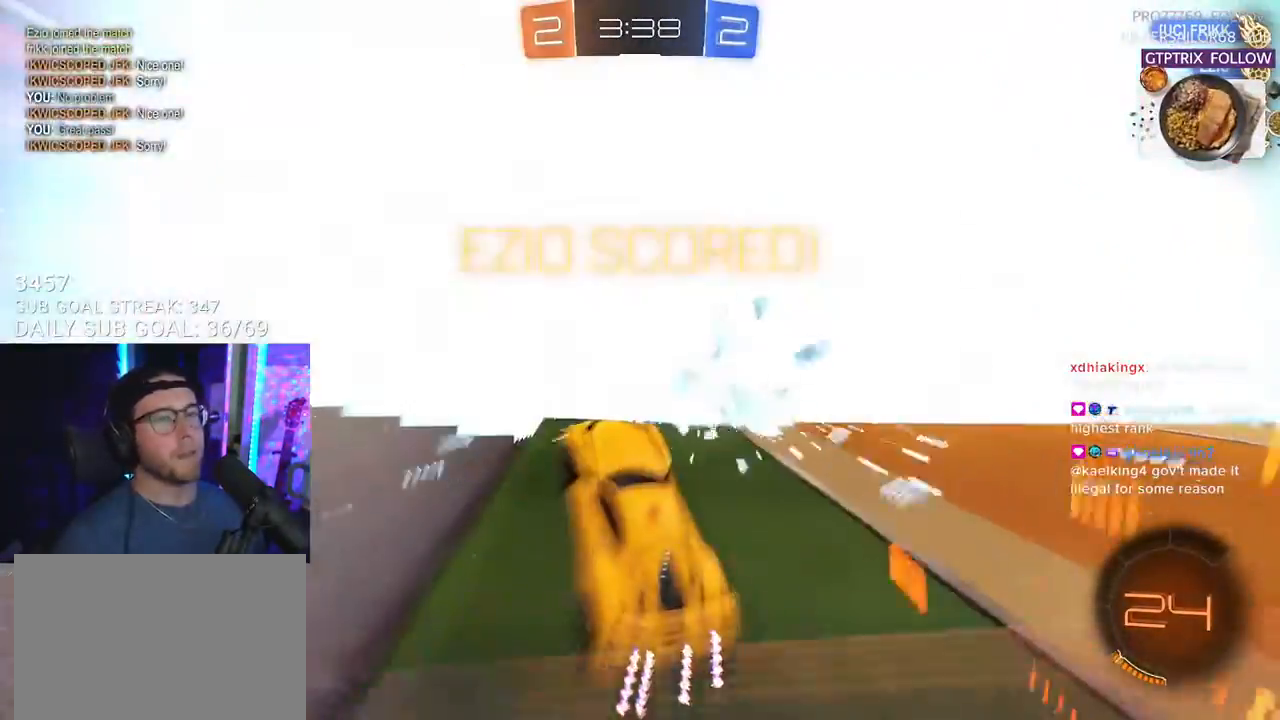
{"buttons": ["SQUARE", "R1", "R2", "L3"], "left_stick": "down", "right_stick": "center", "events": [[200, "R2", "down"], [250, "L3", "down"], [250, "left_stick", "left"], [300, "left_stick", "down-left"], [350, "SQUARE", "down"], [433, "left_stick", "down"], [483, "R1", "down"]]}
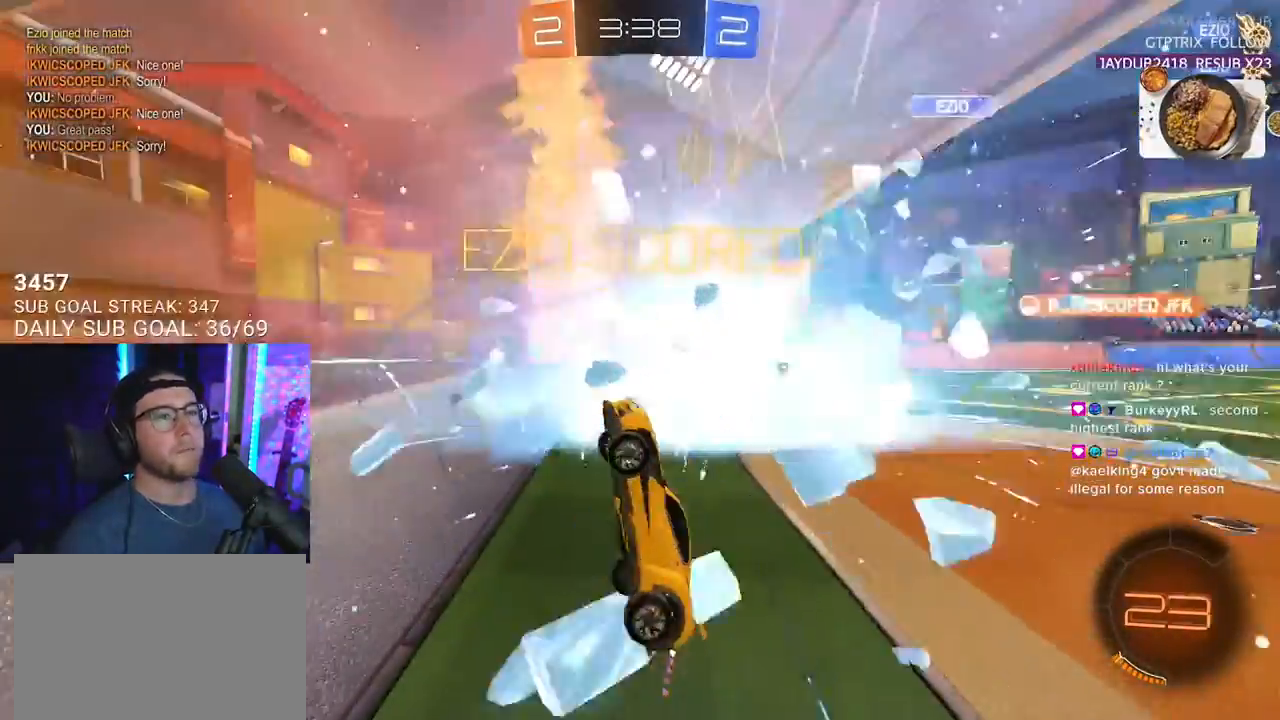
{"buttons": ["SQUARE", "R1", "R2", "L3"], "left_stick": "up-left", "right_stick": "center", "events": [[67, "R1", "up"], [117, "L3", "up"], [233, "left_stick", "left"], [283, "L3", "down"], [283, "left_stick", "up-left"], [500, "R1", "down"]]}
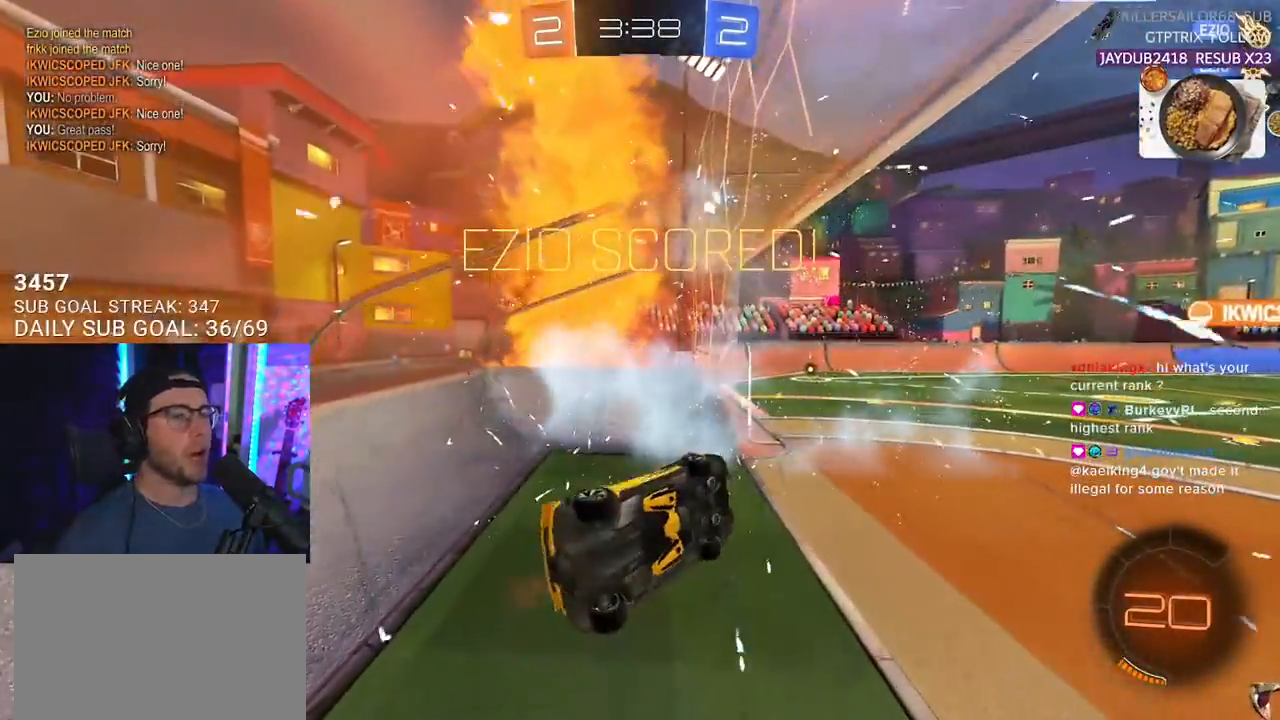
{"buttons": ["R1", "R2"], "left_stick": "up-right", "right_stick": "center", "events": [[67, "left_stick", "down-right"], [83, "L3", "up"], [167, "left_stick", "center"], [383, "SQUARE", "up"], [467, "left_stick", "up-right"]]}
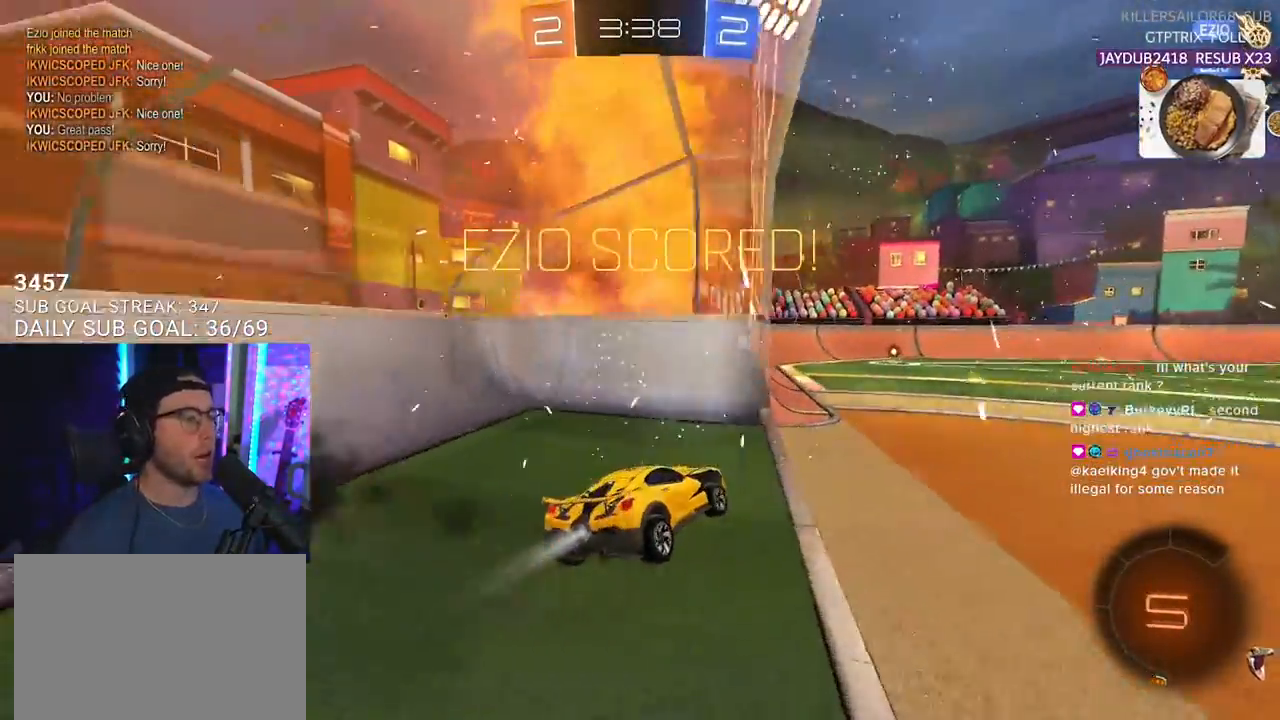
{"buttons": ["SQUARE", "R1", "R2"], "left_stick": "down", "right_stick": "center", "events": [[250, "CROSS", "down"], [300, "L2", "down"], [317, "left_stick", "up-left"], [333, "CROSS", "up"], [367, "CROSS", "down"], [433, "L2", "up"], [433, "SQUARE", "down"], [433, "left_stick", "down"], [450, "CROSS", "up"]]}
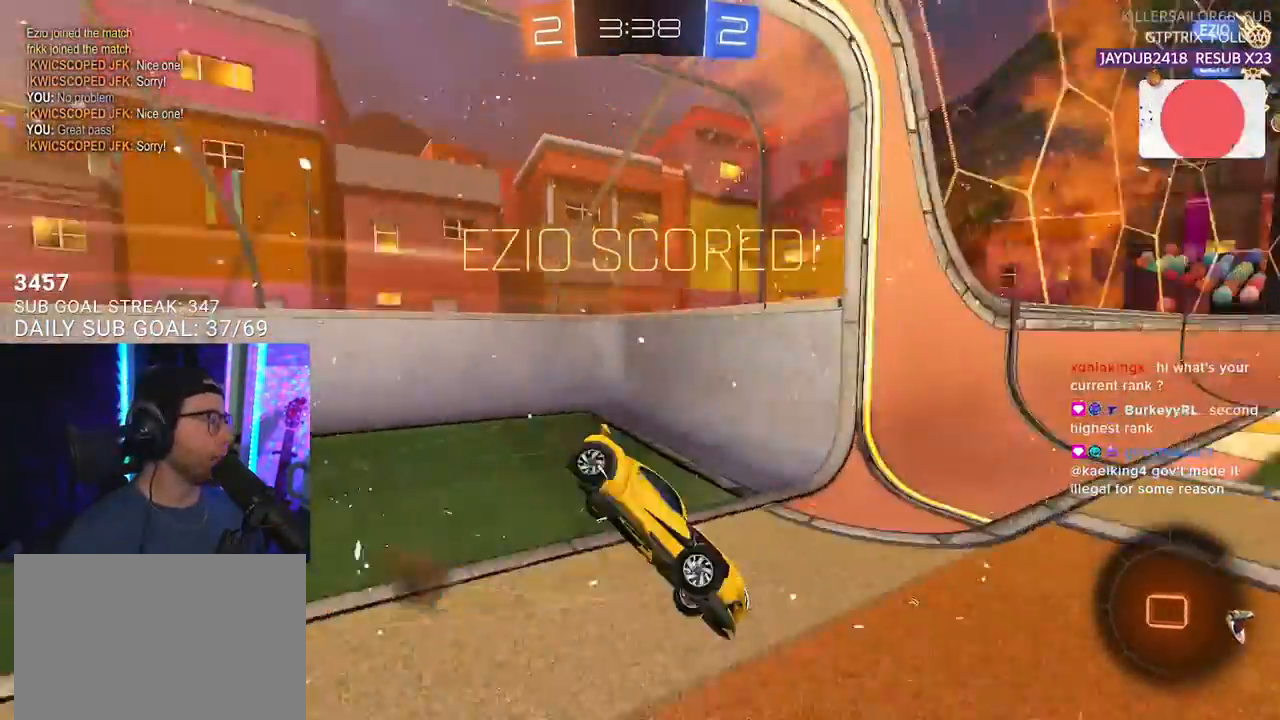
{"buttons": ["L2"], "left_stick": "down-left", "right_stick": "center", "events": [[33, "L2", "down"], [67, "SQUARE", "up"], [67, "left_stick", "down-left"], [117, "R2", "up"], [200, "R1", "up"]]}
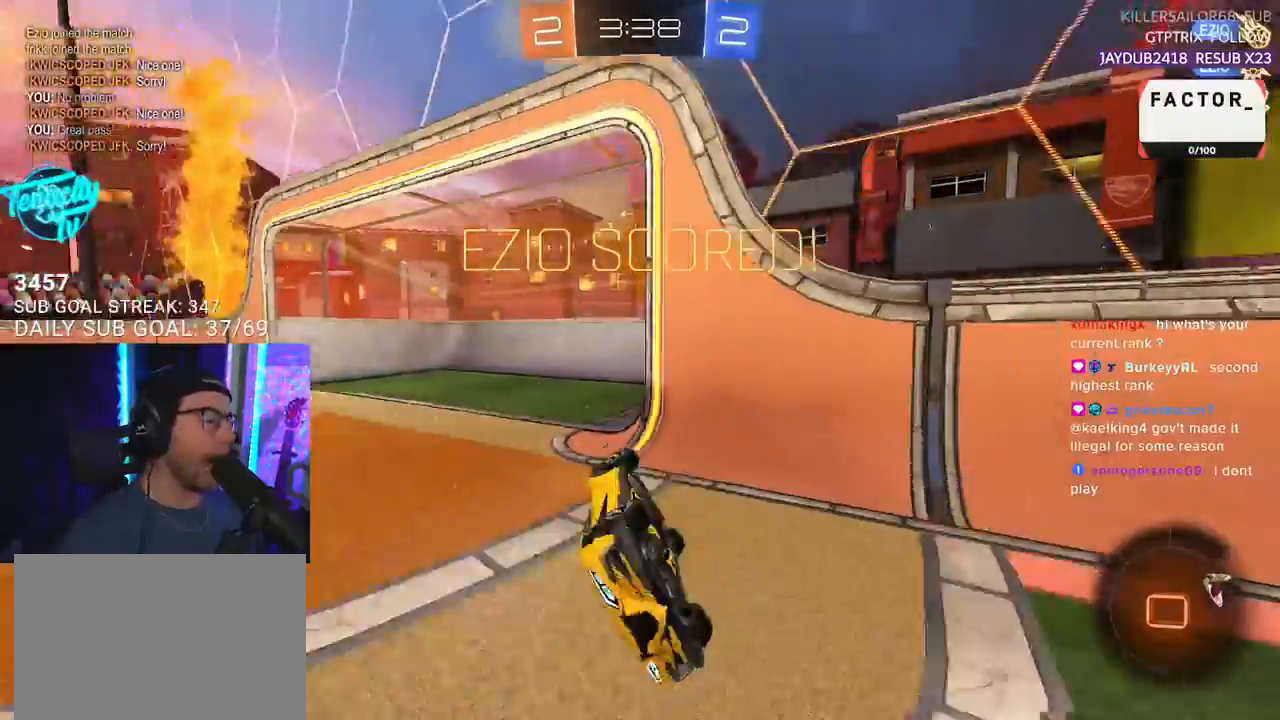
{"buttons": [], "left_stick": "center", "right_stick": "center", "events": [[17, "TRIANGLE", "down"], [150, "TRIANGLE", "up"], [317, "L2", "up"], [317, "left_stick", "center"]]}
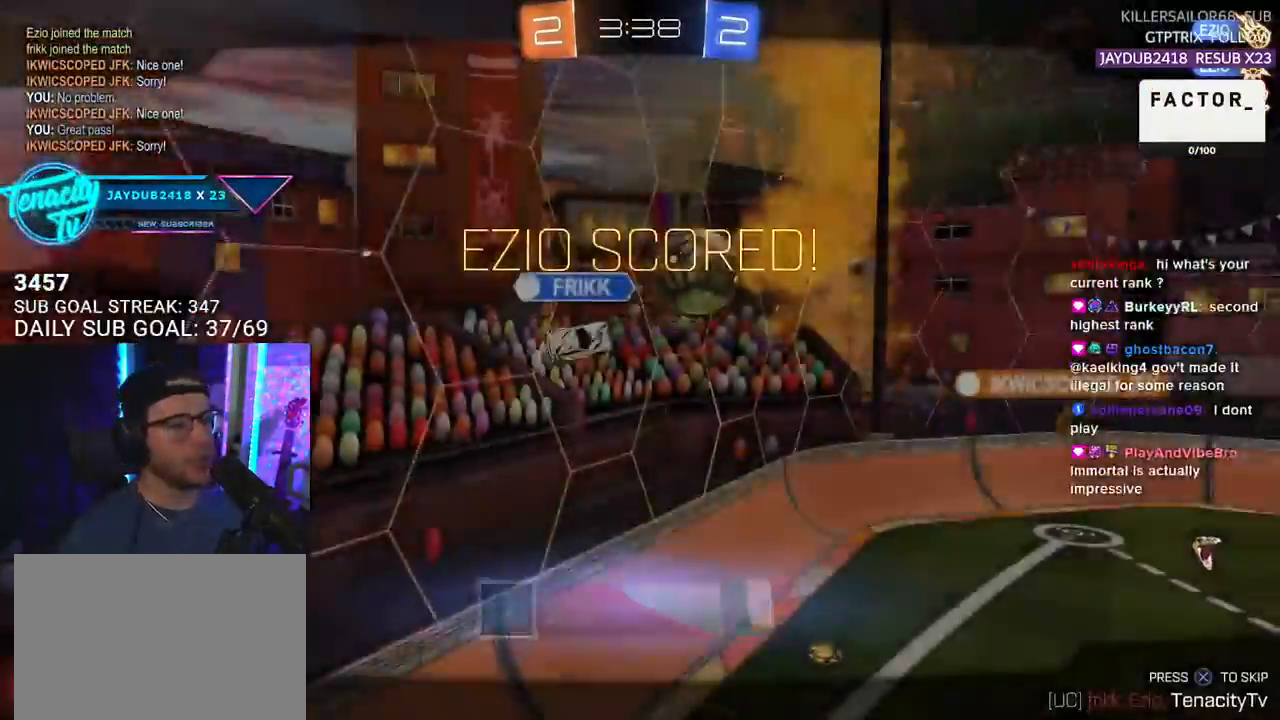
{"buttons": [], "left_stick": "center", "right_stick": "center", "events": [[217, "CROSS", "down"], [367, "CROSS", "up"], [400, "L2", "down"], [417, "L2", "up"]]}
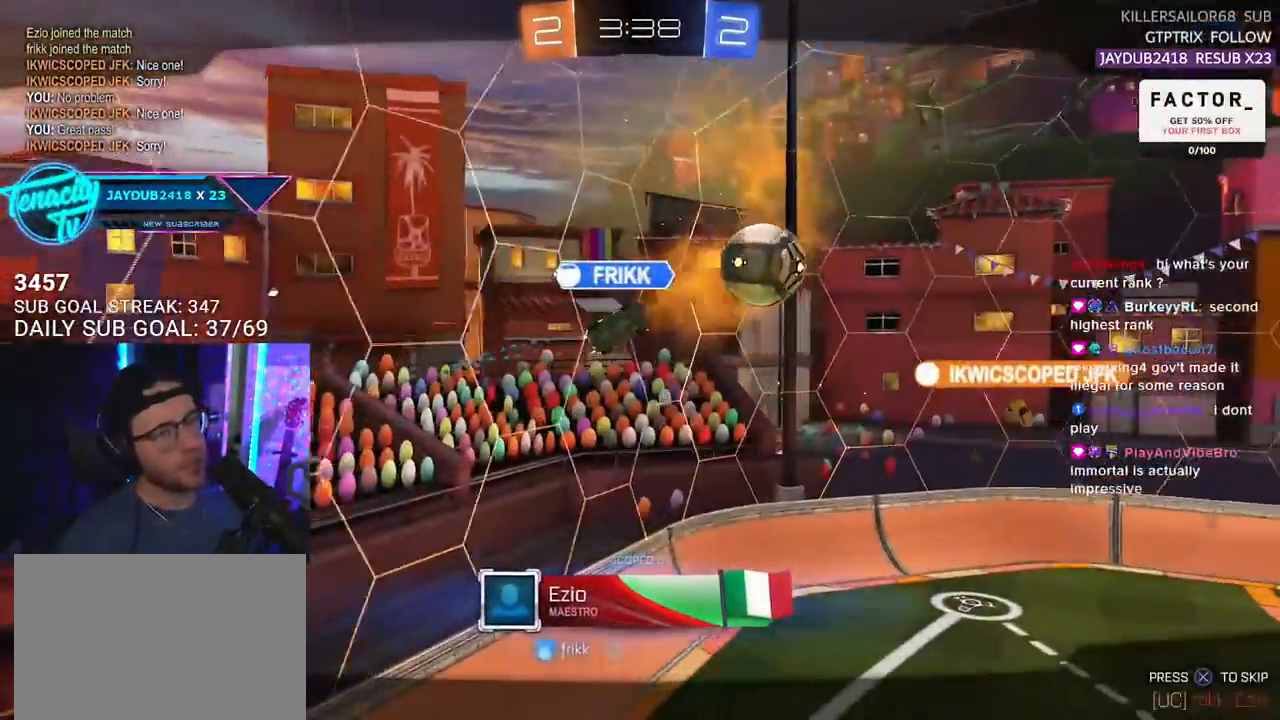
{"buttons": [], "left_stick": "center", "right_stick": "center", "events": []}
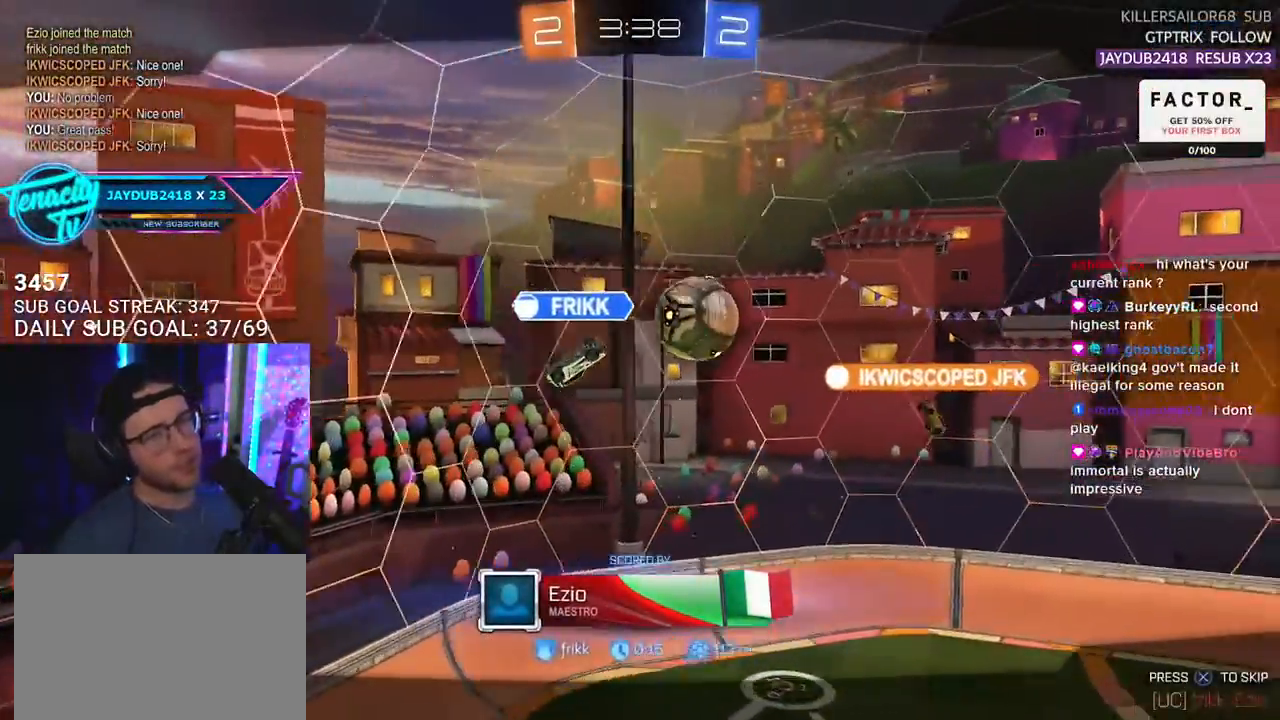
{"buttons": [], "left_stick": "center", "right_stick": "center", "events": [[200, "DPAD_DOWN", "down"], [267, "DPAD_DOWN", "up"], [350, "DPAD_LEFT", "down"], [417, "DPAD_LEFT", "up"]]}
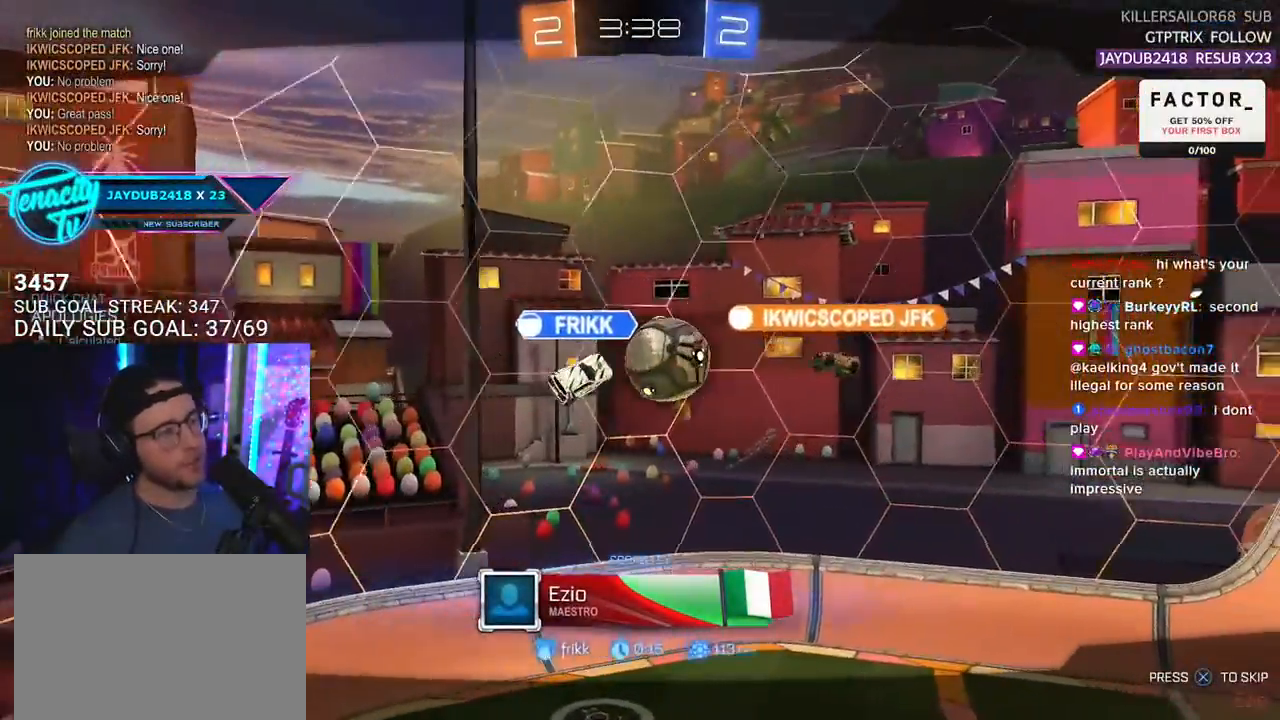
{"buttons": [], "left_stick": "center", "right_stick": "center", "events": []}
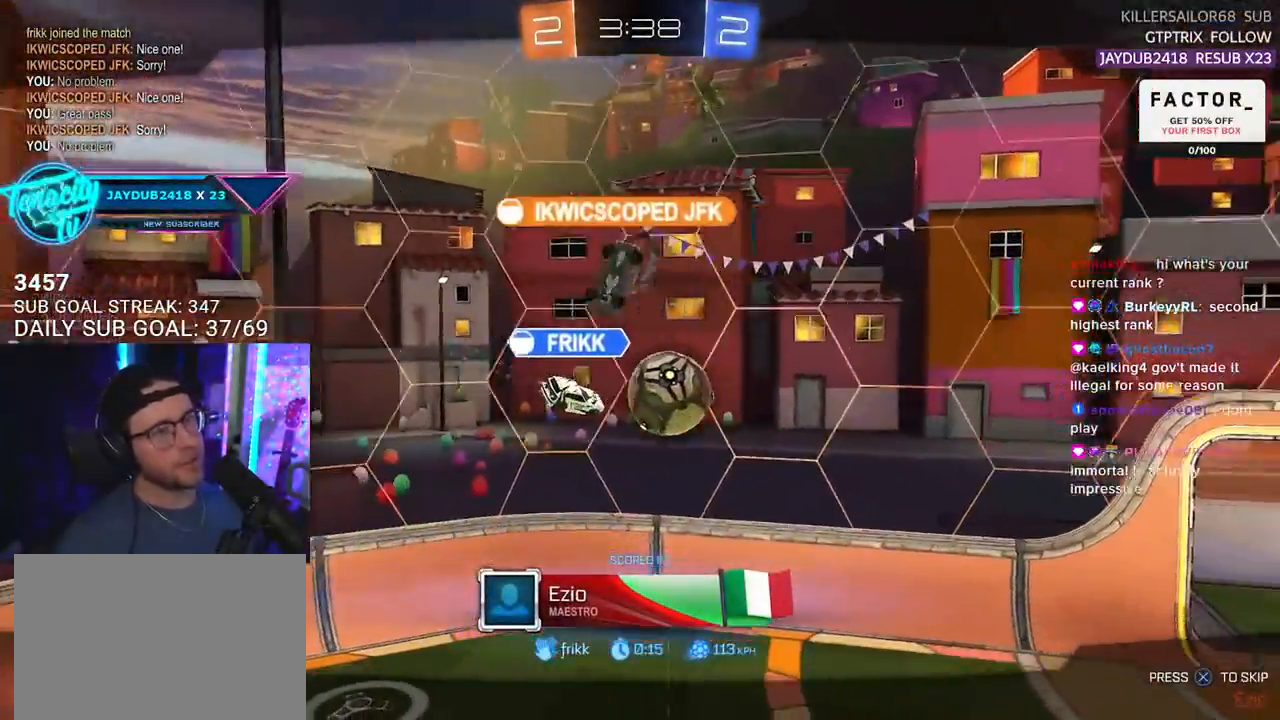
{"buttons": [], "left_stick": "center", "right_stick": "center", "events": []}
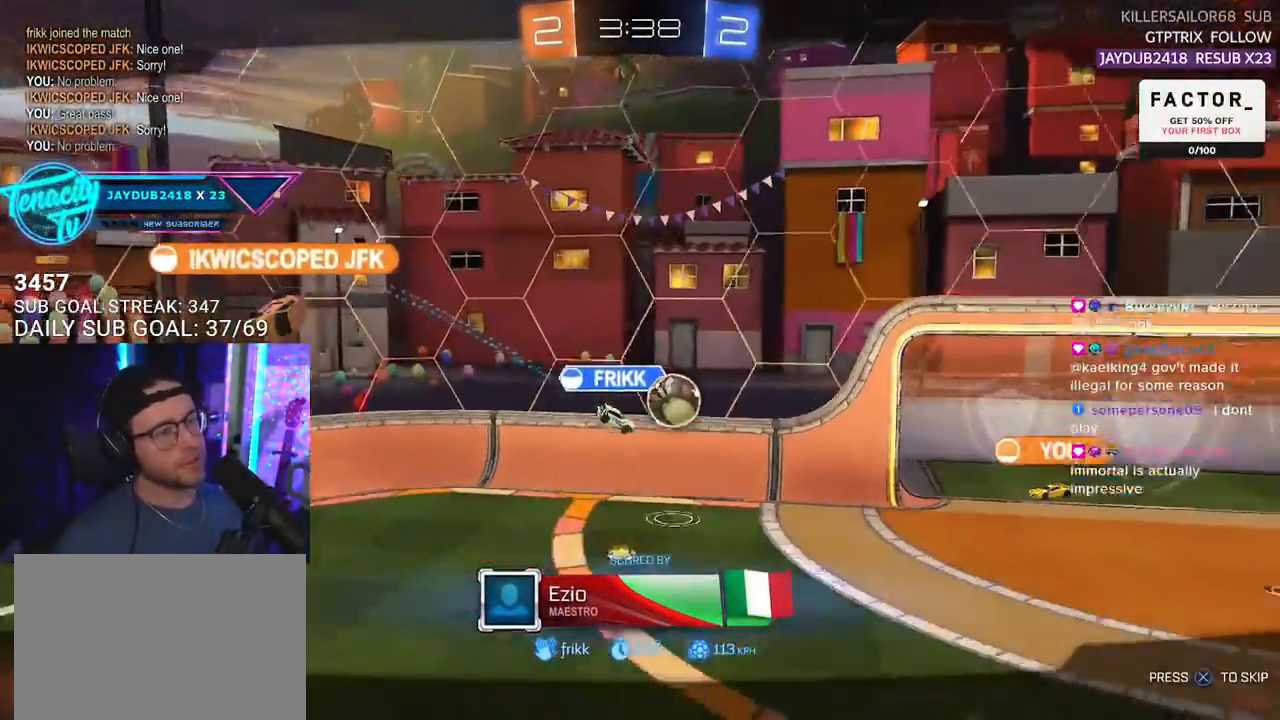
{"buttons": [], "left_stick": "center", "right_stick": "center", "events": []}
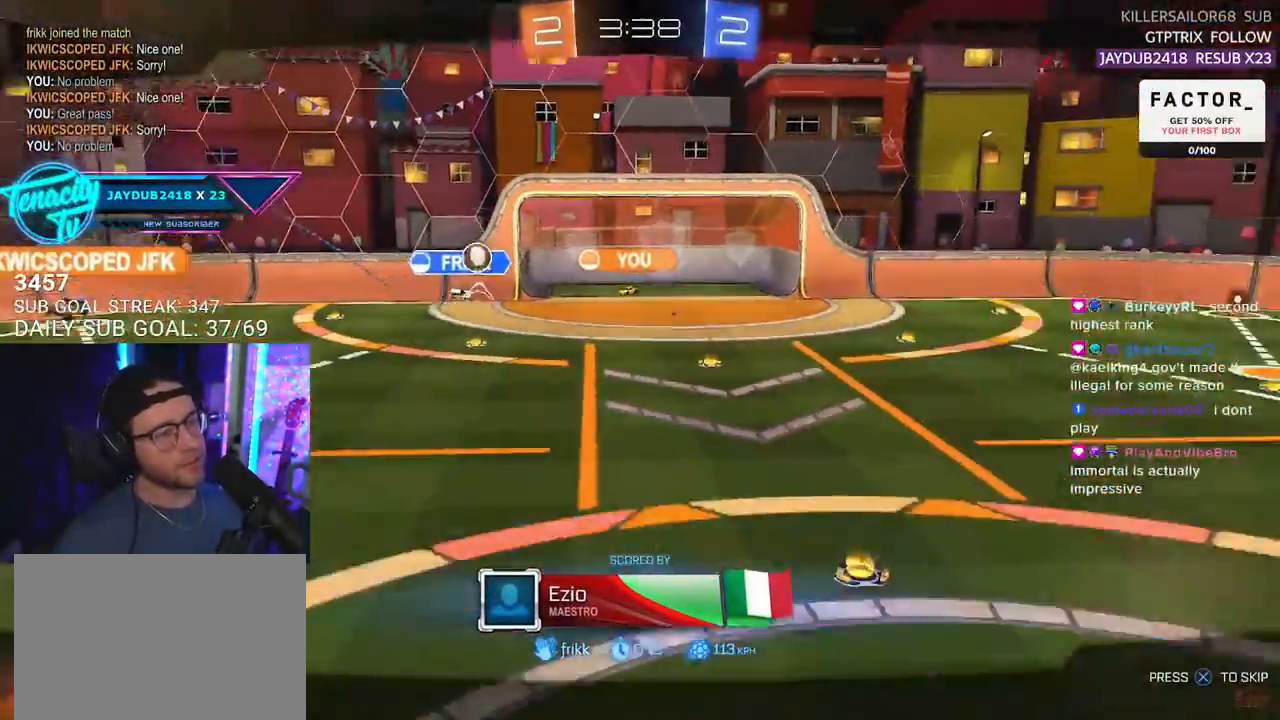
{"buttons": [], "left_stick": "center", "right_stick": "center", "events": []}
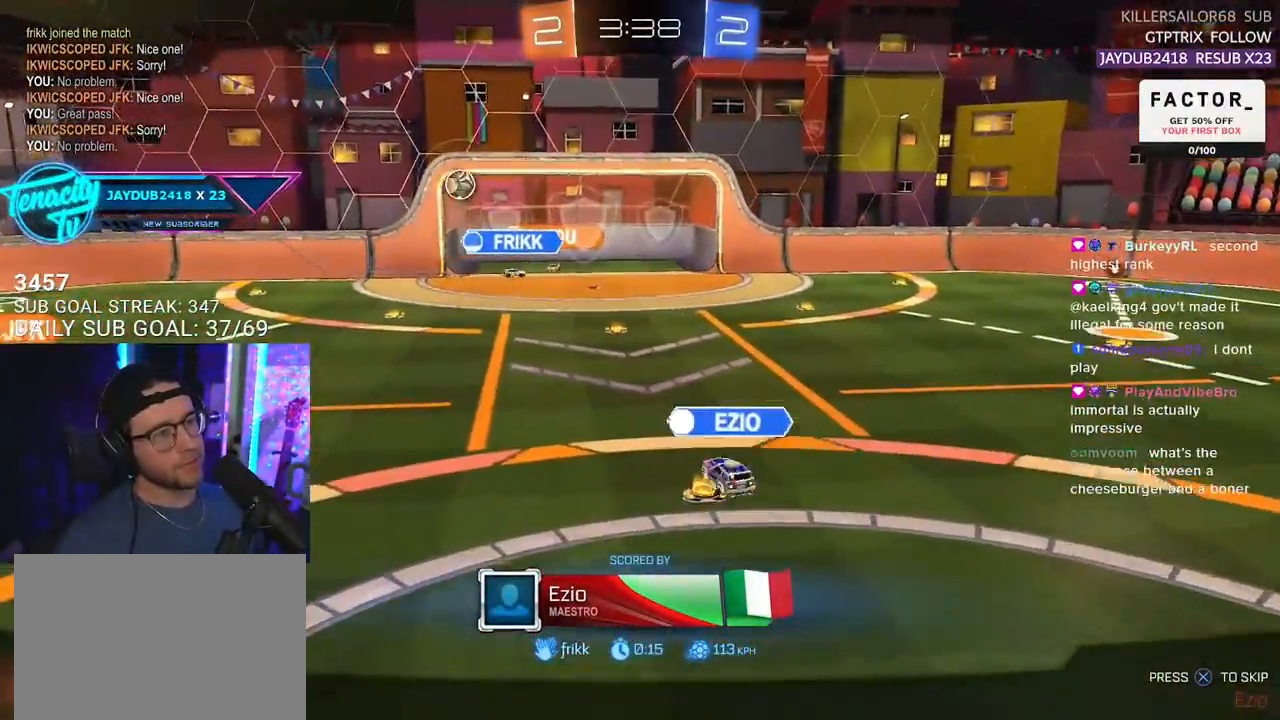
{"buttons": [], "left_stick": "center", "right_stick": "center", "events": []}
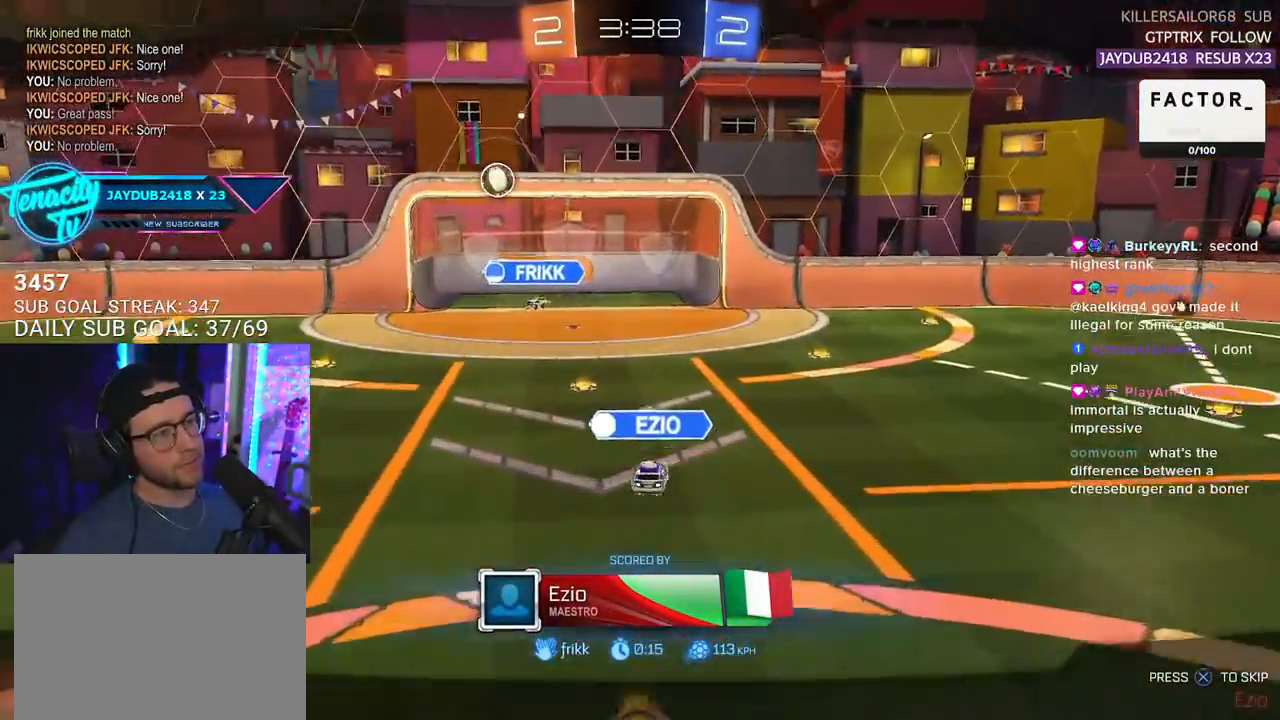
{"buttons": [], "left_stick": "center", "right_stick": "center", "events": []}
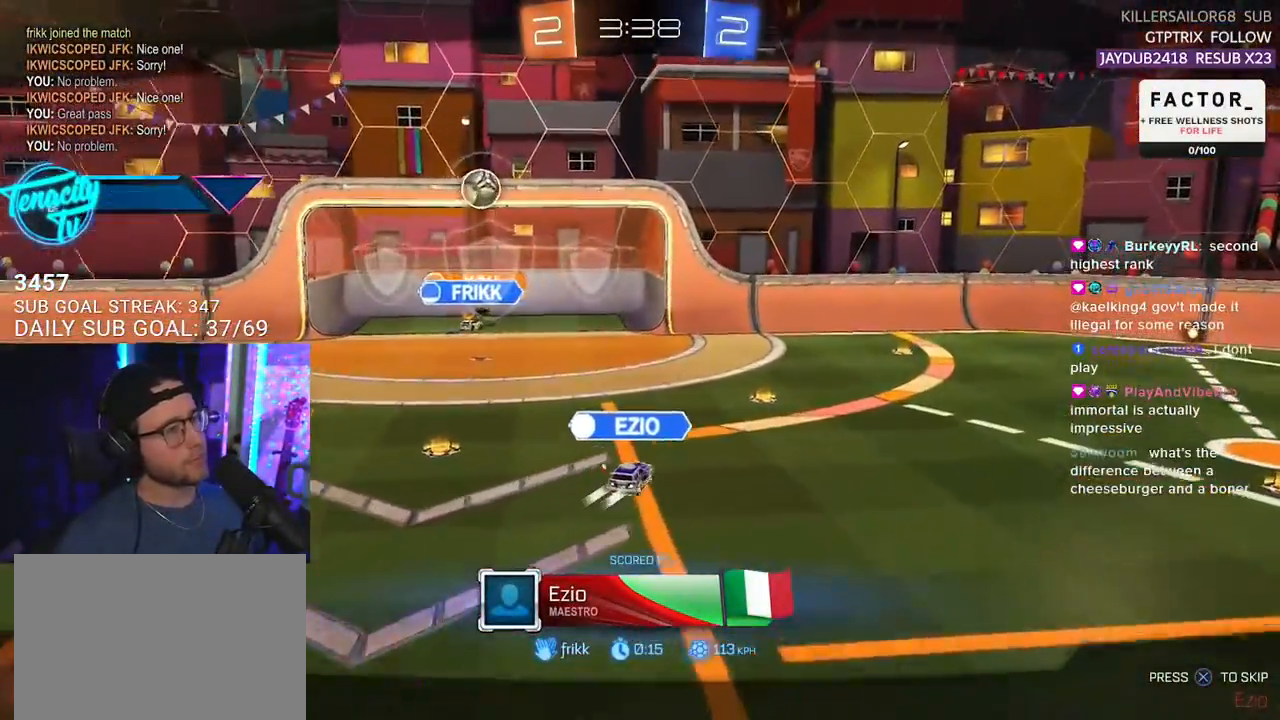
{"buttons": [], "left_stick": "center", "right_stick": "center", "events": []}
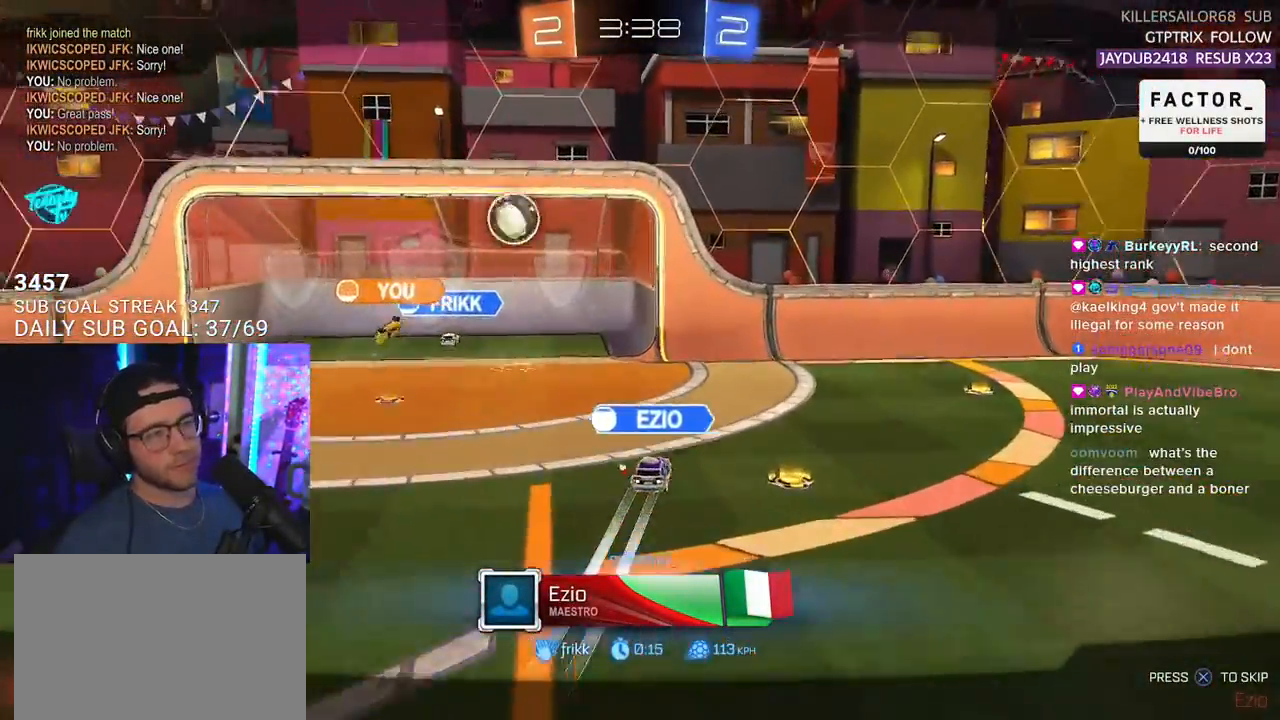
{"buttons": ["CROSS"], "left_stick": "center", "right_stick": "center", "events": [[350, "CROSS", "down"]]}
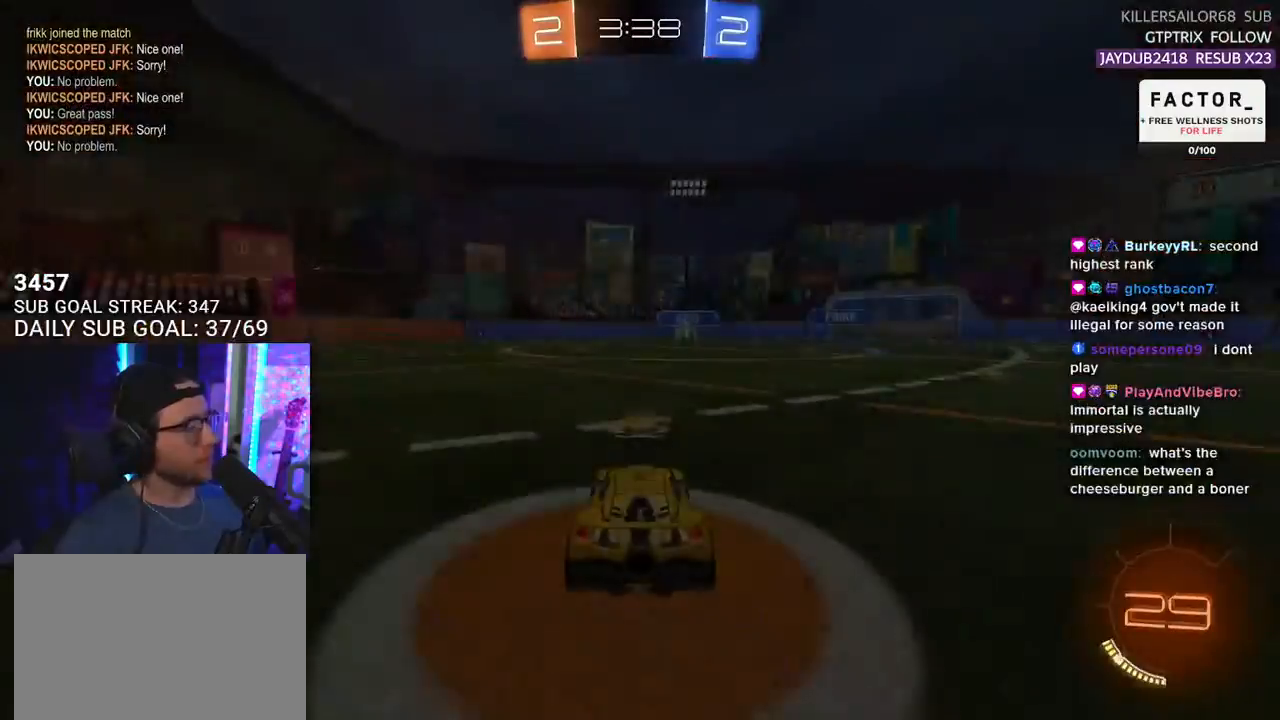
{"buttons": ["SELECT"], "left_stick": "center", "right_stick": "center", "events": [[50, "CROSS", "up"], [450, "SELECT", "down"]]}
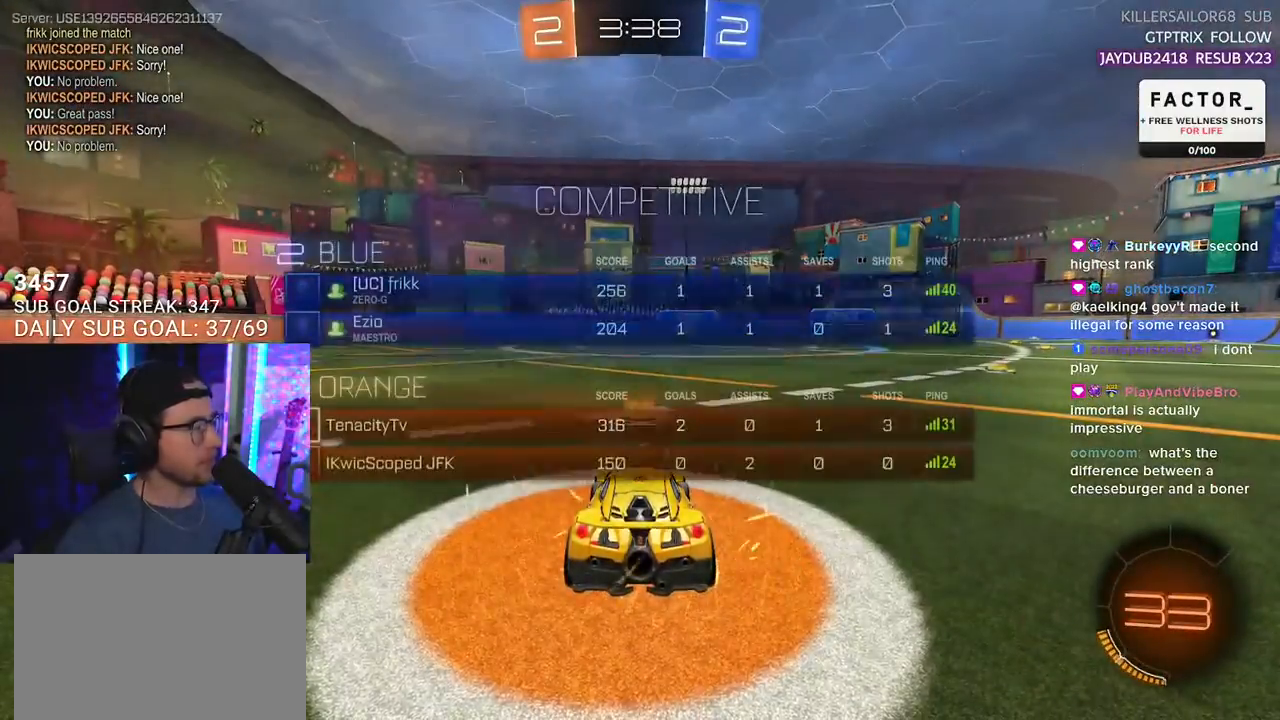
{"buttons": [], "left_stick": "center", "right_stick": "center", "events": [[33, "SELECT", "up"], [150, "SELECT", "down"], [217, "SELECT", "up"], [300, "SELECT", "down"], [400, "SELECT", "up"]]}
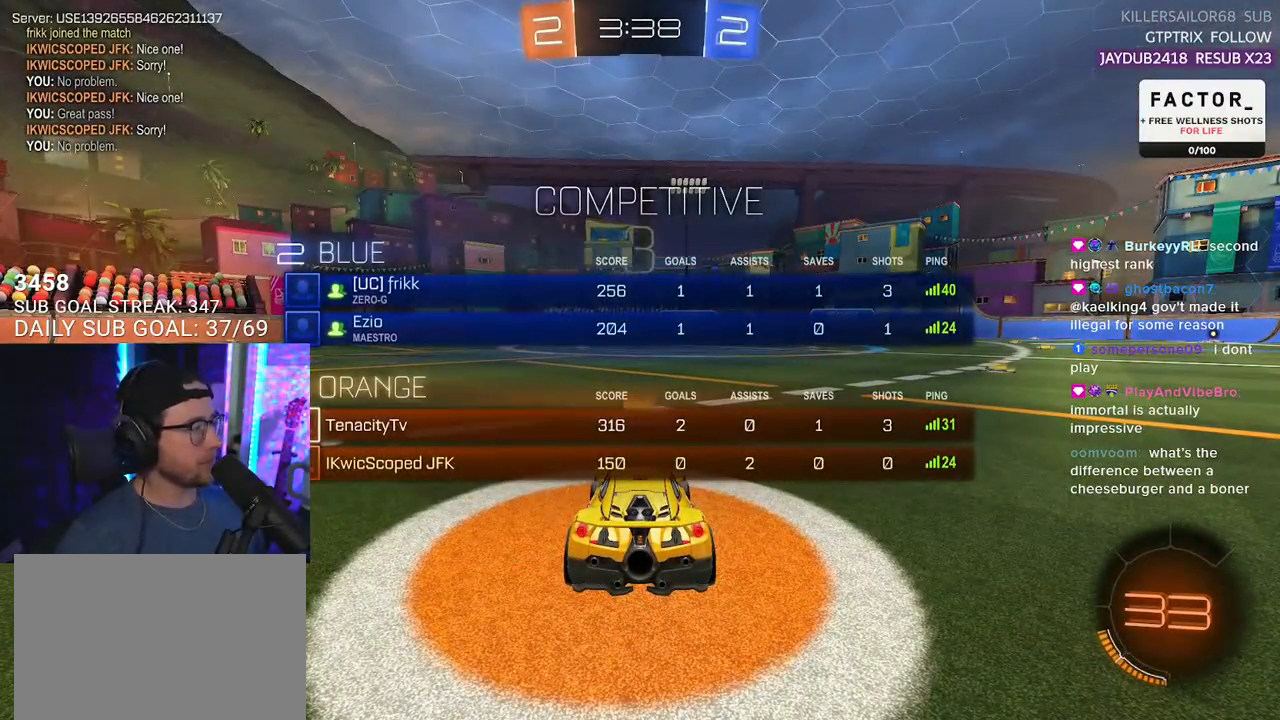
{"buttons": ["R2"], "left_stick": "center", "right_stick": "center", "events": [[17, "SELECT", "down"], [100, "SELECT", "up"], [167, "R2", "down"]]}
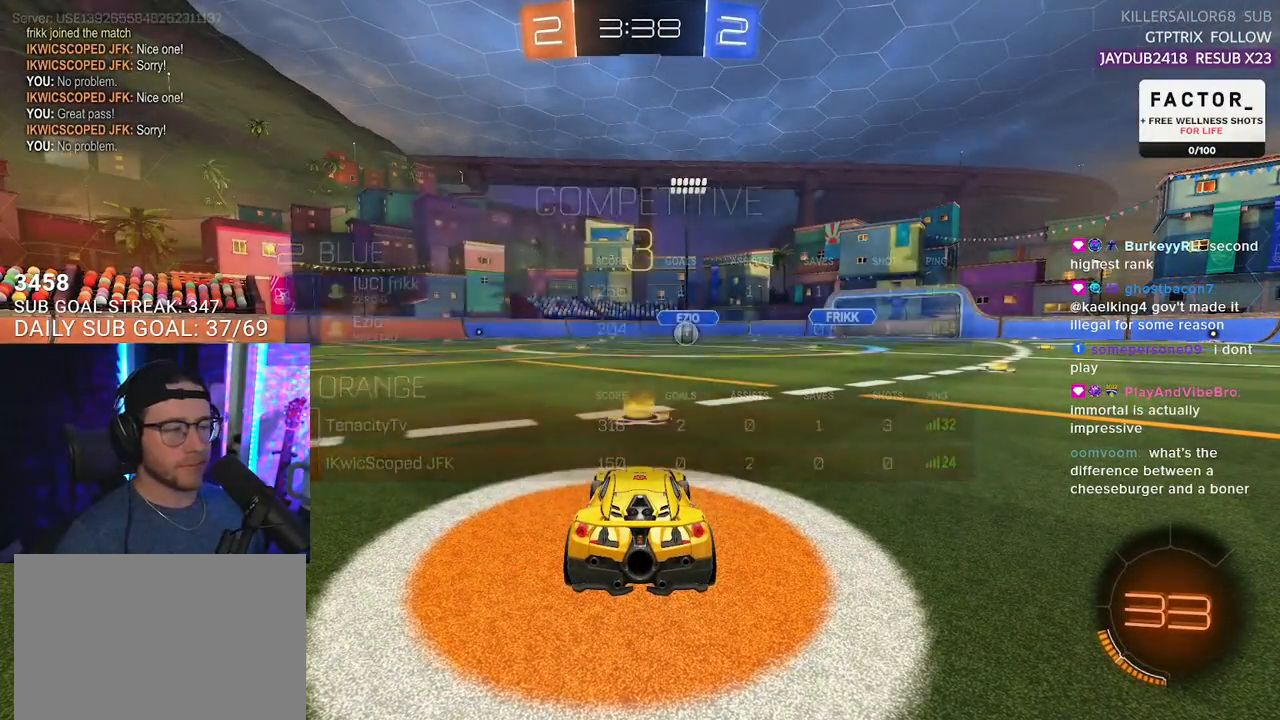
{"buttons": ["R2"], "left_stick": "center", "right_stick": "center", "events": [[417, "TRIANGLE", "down"], [500, "TRIANGLE", "up"]]}